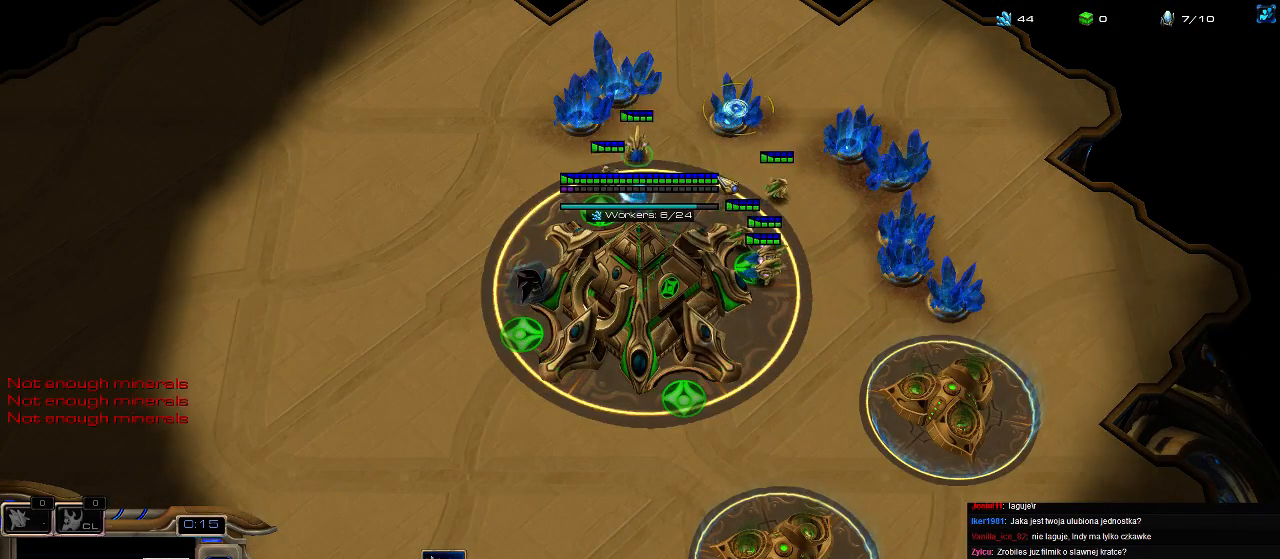
Gameplay with keyboard; each line is a JSON object with the keys held at the frame after it. "events" lists presses ("down") and releases ("up") of ".", "0", "1", "2", "3", "4", "5", "6", "7", "8", "9", "a", "alt_l", "alt_r", "b", "c", "caps_lock", "comma", "ctrl", "d", "e", "escape", "f", "f1", "f2", "f3", "f4", "f5", "f6", "f7", "f8", "g", "h", "i", "j", "k", "l", "m", "n", "o", "q", "r", "s", "shift", "space", "super", "t", "tab", "tilde", "u", "v", "w", "x", "y" and "z" between this image and that frame as [ms after this image, input, new state], when the widget could be followed in between. No other keys are recorded. Mouse input is not recorded.
{"keys": ["e"], "events": [[67, "5", "down"], [133, "e", "down"], [167, "5", "up"], [200, "5", "down"], [233, "e", "up"], [267, "e", "down"], [300, "5", "up"], [367, "5", "down"], [400, "e", "up"], [467, "e", "down"], [500, "5", "up"]]}
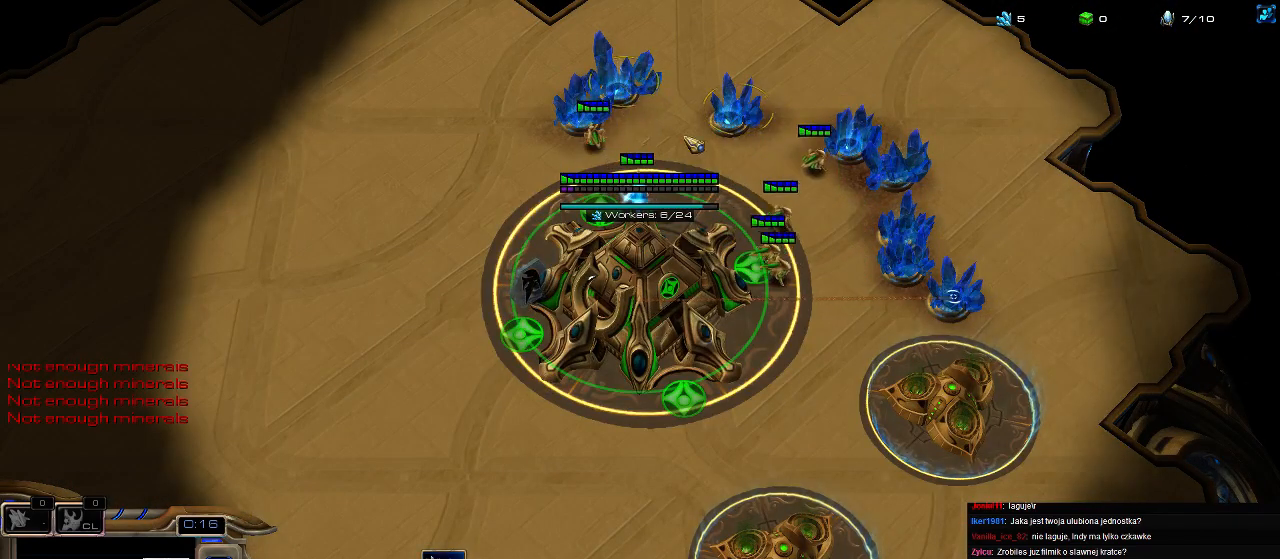
{"keys": [], "events": [[67, "5", "down"], [100, "e", "up"], [133, "e", "down"], [167, "5", "up"], [200, "5", "down"], [267, "e", "up"], [300, "5", "up"]]}
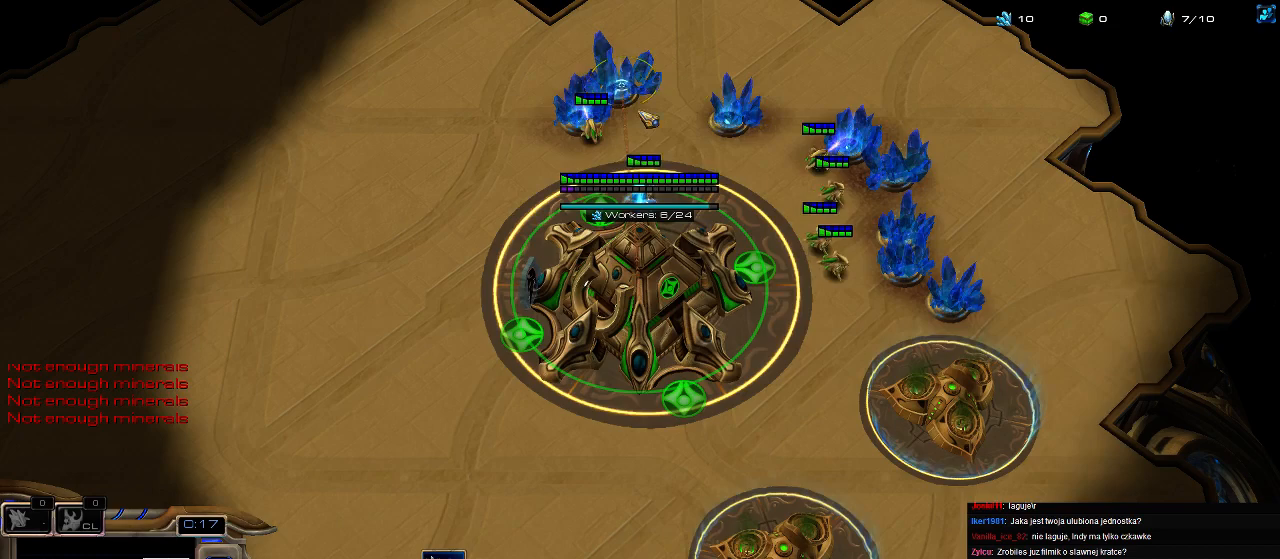
{"keys": ["5"], "events": [[67, "5", "down"], [133, "5", "up"], [267, "5", "down"], [367, "5", "up"], [467, "5", "down"]]}
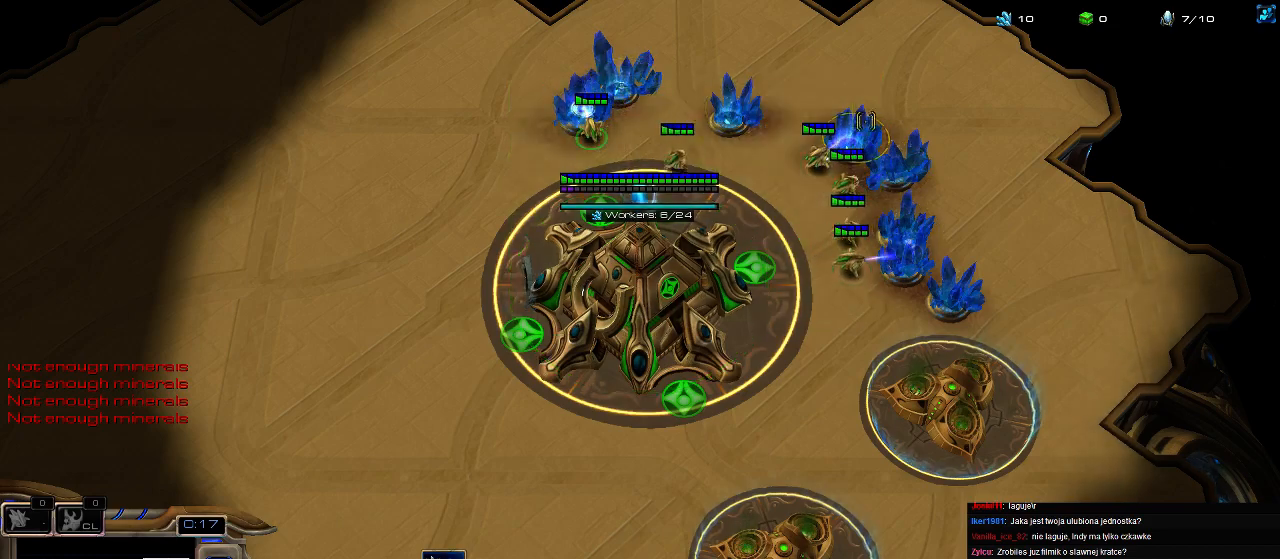
{"keys": ["f3", "f4"], "events": [[67, "5", "up"], [133, "5", "down"], [233, "5", "up"], [267, "5", "down"], [367, "5", "up"], [433, "f2", "down"], [500, "f2", "up"], [500, "f3", "down"], [500, "f4", "down"]]}
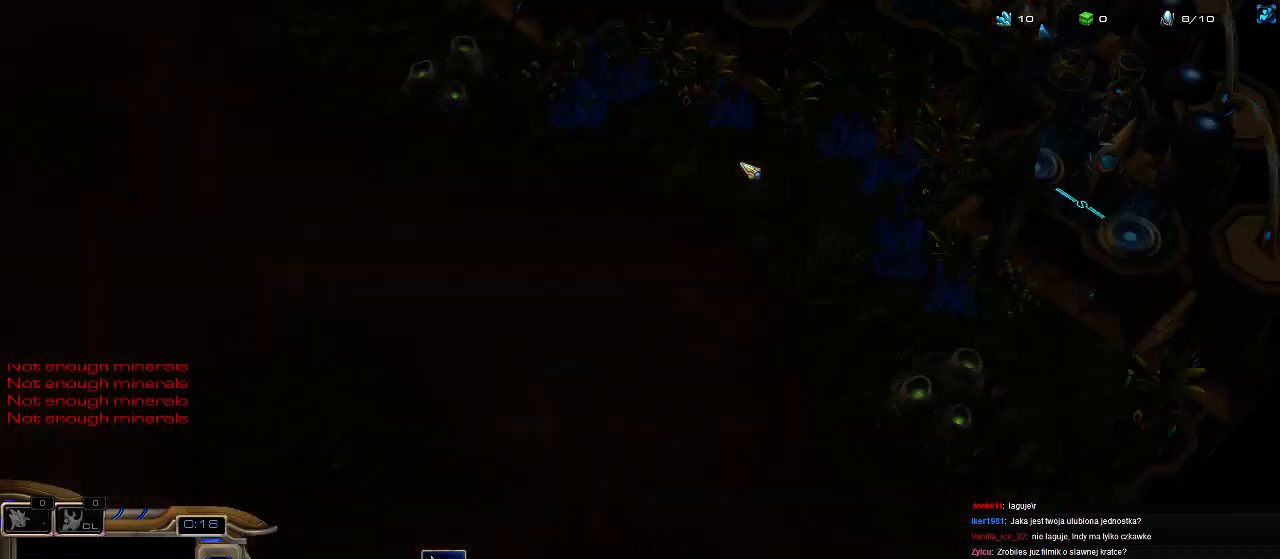
{"keys": [], "events": [[67, "f2", "down"], [133, "f4", "up"], [167, "f3", "up"], [167, "f4", "down"], [200, "f2", "up"], [267, "f4", "up"], [300, "f1", "down"], [433, "f1", "up"], [467, "f2", "down"], [500, "f2", "up"]]}
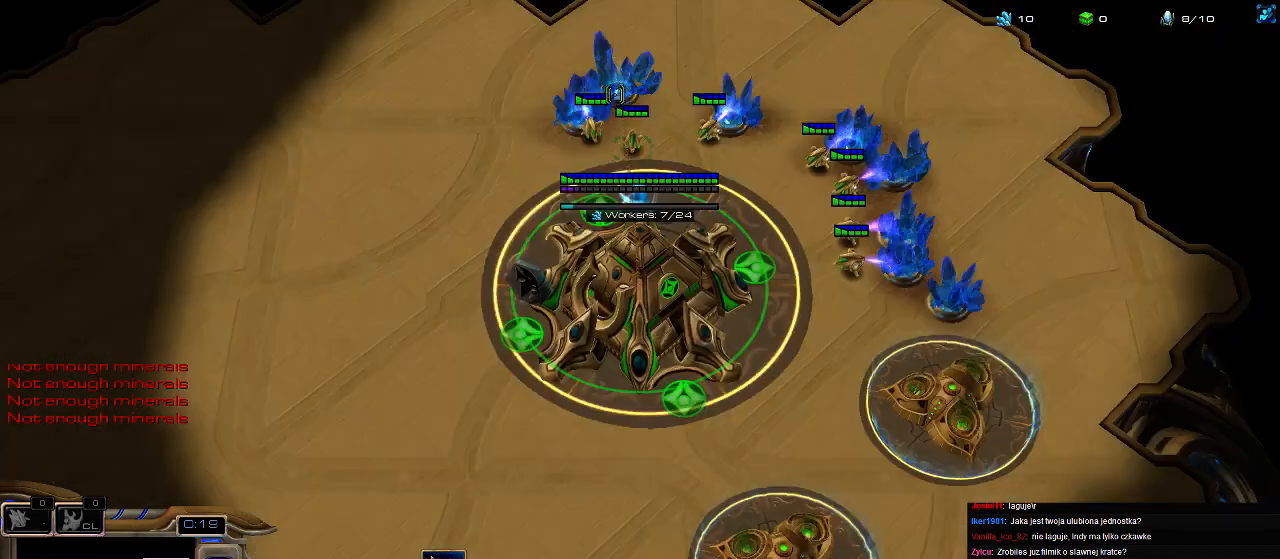
{"keys": ["5"], "events": [[67, "5", "down"], [167, "5", "up"], [233, "5", "down"], [367, "5", "up"], [467, "5", "down"]]}
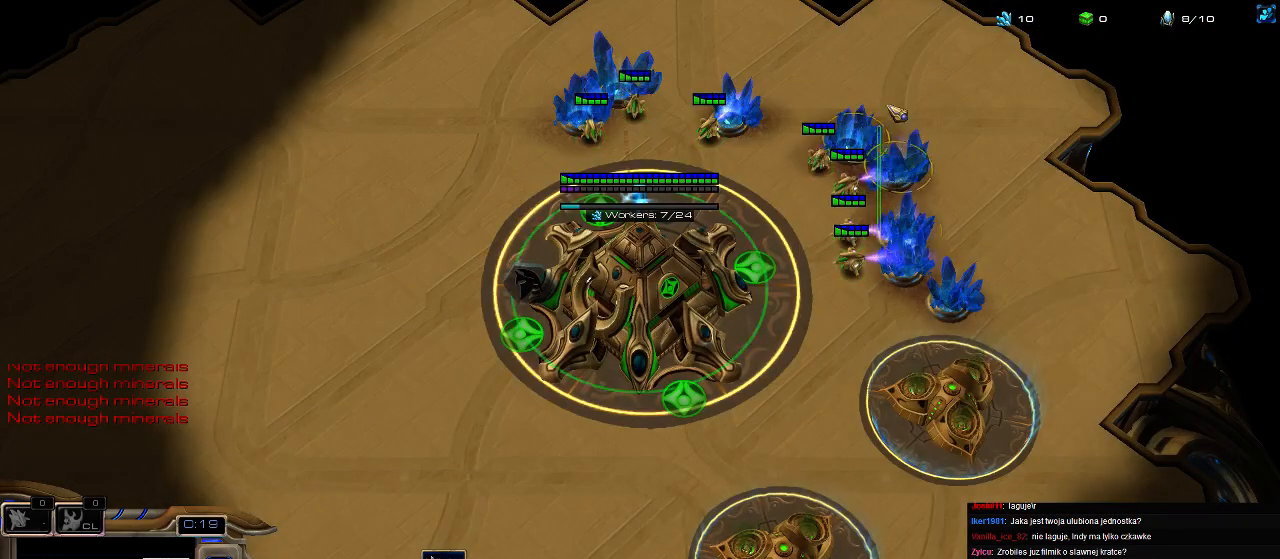
{"keys": ["f2", "f3", "f4"], "events": [[67, "5", "up"], [133, "5", "down"], [200, "5", "up"], [267, "5", "down"], [333, "5", "up"], [400, "f2", "down"], [467, "f3", "down"], [467, "f4", "down"]]}
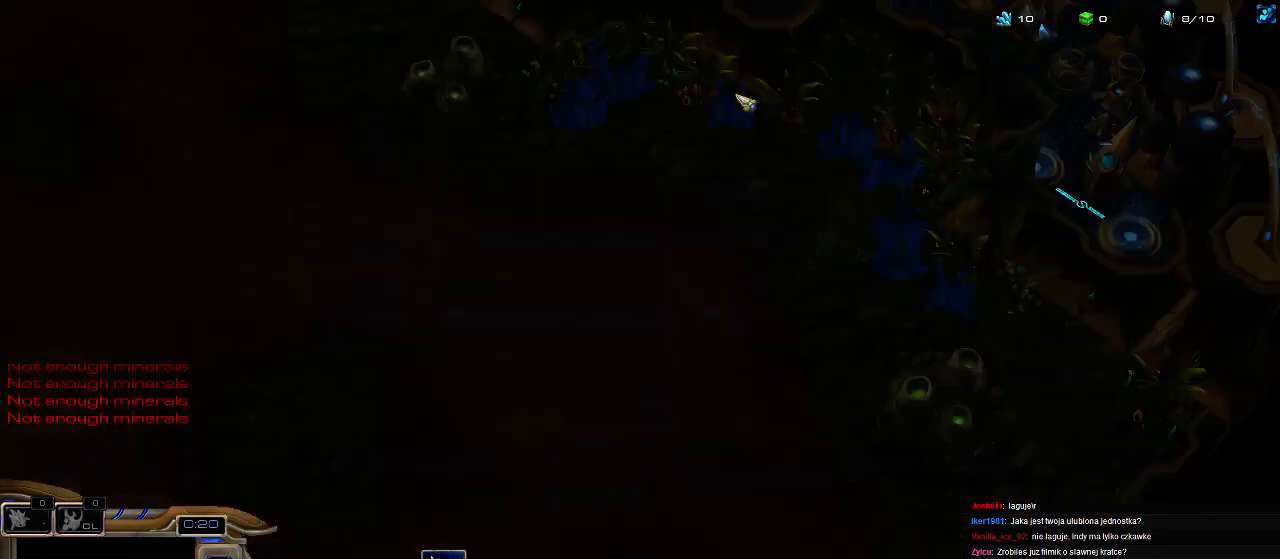
{"keys": ["5"], "events": [[33, "f2", "up"], [67, "f2", "down"], [100, "f4", "up"], [133, "f3", "up"], [133, "f4", "down"], [167, "f2", "up"], [233, "f1", "down"], [233, "f4", "up"], [300, "f2", "down"], [333, "f1", "up"], [367, "f2", "up"], [467, "5", "down"]]}
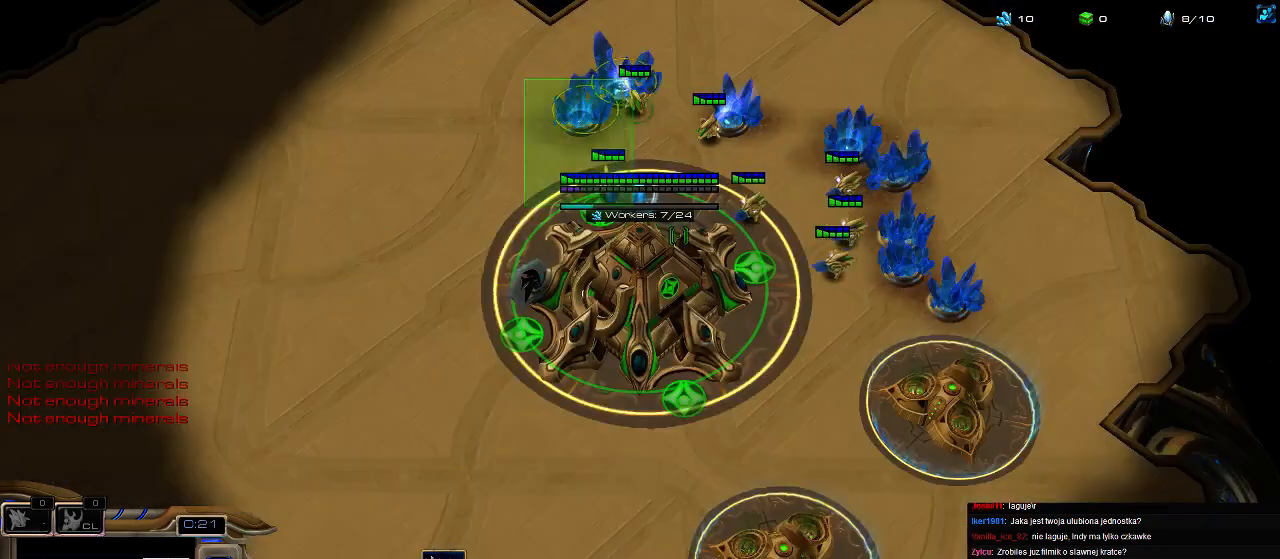
{"keys": ["5"], "events": [[33, "5", "up"], [133, "5", "down"], [233, "5", "up"], [333, "5", "down"], [400, "5", "up"], [500, "5", "down"]]}
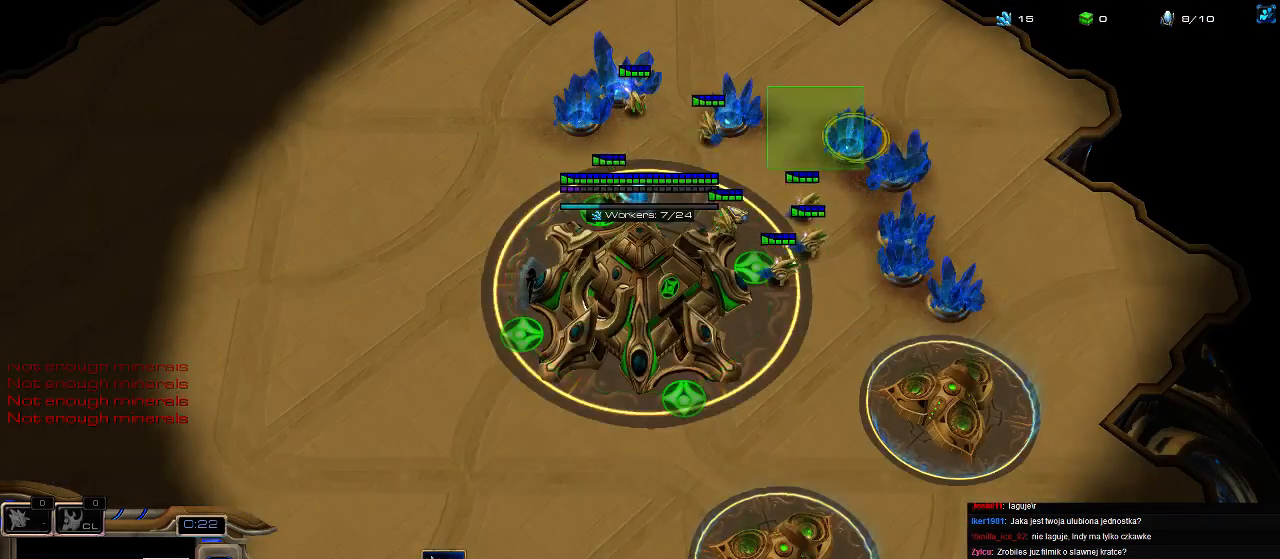
{"keys": ["f2", "f3", "f4"], "events": [[100, "5", "up"], [167, "5", "down"], [233, "5", "up"], [267, "f2", "down"], [400, "f3", "down"], [400, "f4", "down"]]}
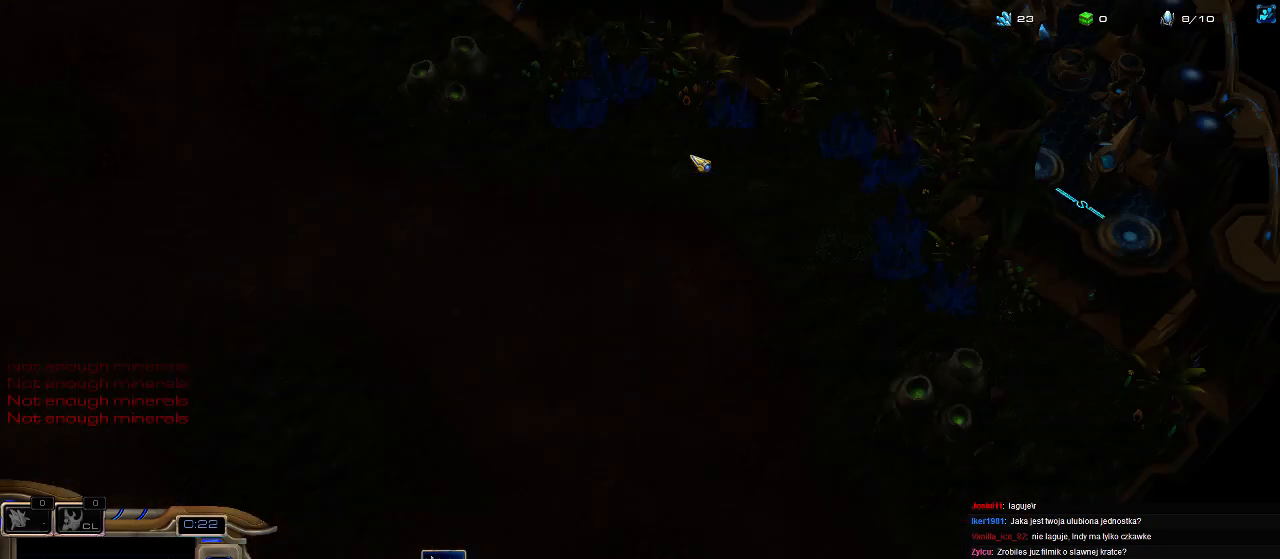
{"keys": [], "events": [[67, "f2", "up"], [67, "f3", "up"], [133, "f1", "down"], [133, "f4", "up"], [200, "f2", "down"], [267, "f1", "up"], [300, "f2", "up"], [333, "5", "down"], [433, "5", "up"]]}
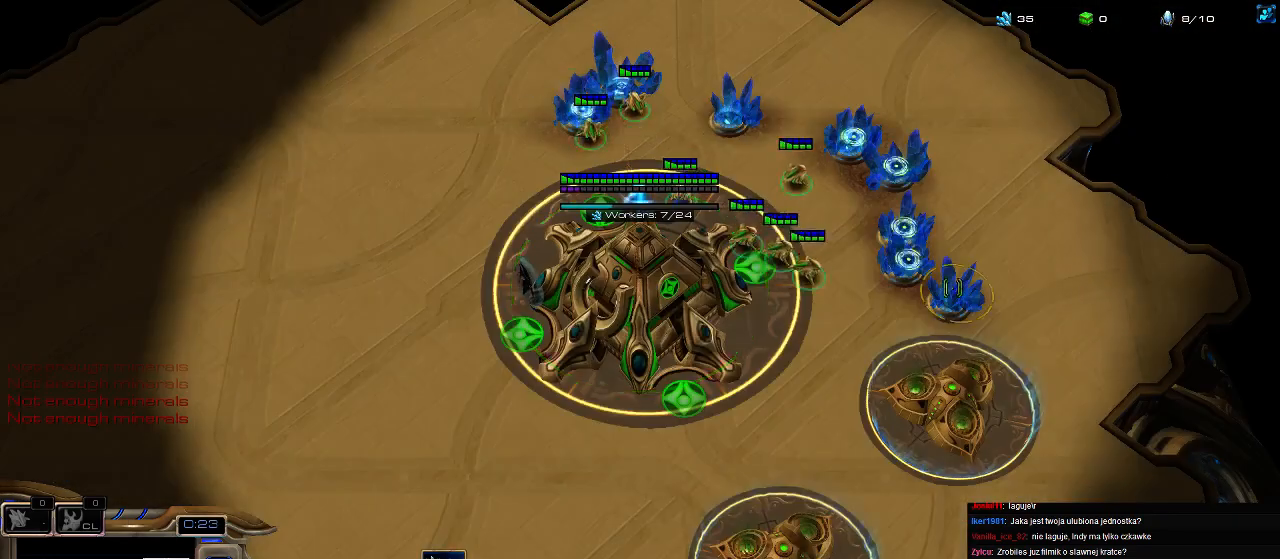
{"keys": [], "events": [[33, "5", "down"], [100, "5", "up"], [233, "5", "down"], [333, "5", "up"], [433, "5", "down"], [500, "5", "up"]]}
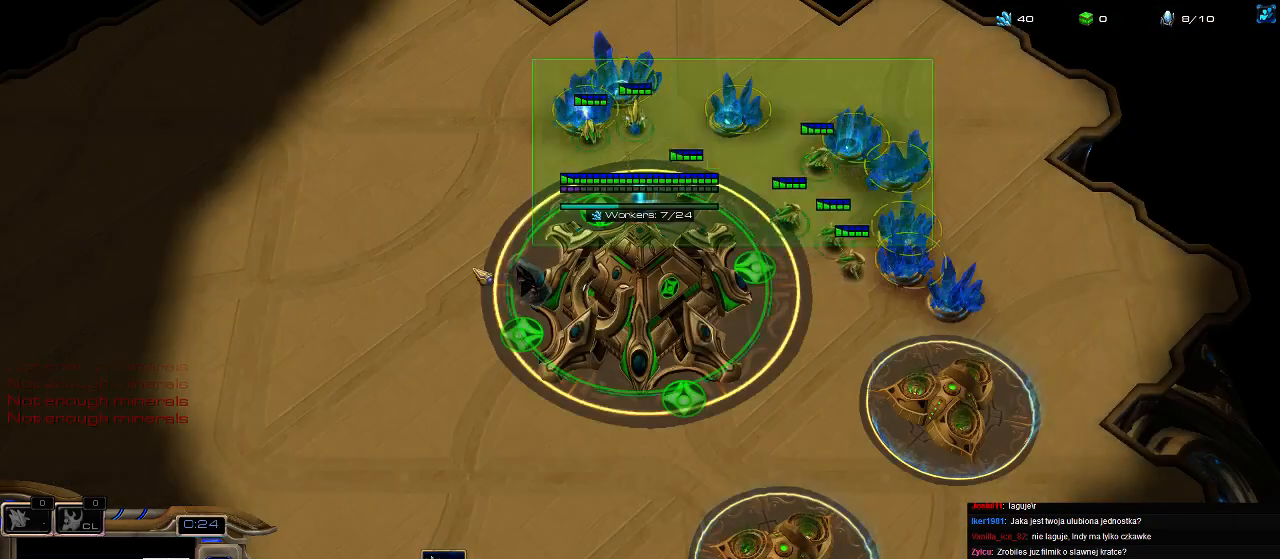
{"keys": ["f4"], "events": [[67, "5", "down"], [167, "5", "up"], [233, "f2", "down"], [267, "f3", "down"], [300, "f4", "down"], [333, "f2", "up"], [400, "f2", "down"], [433, "f4", "up"], [467, "f3", "up"], [467, "f4", "down"], [500, "f2", "up"]]}
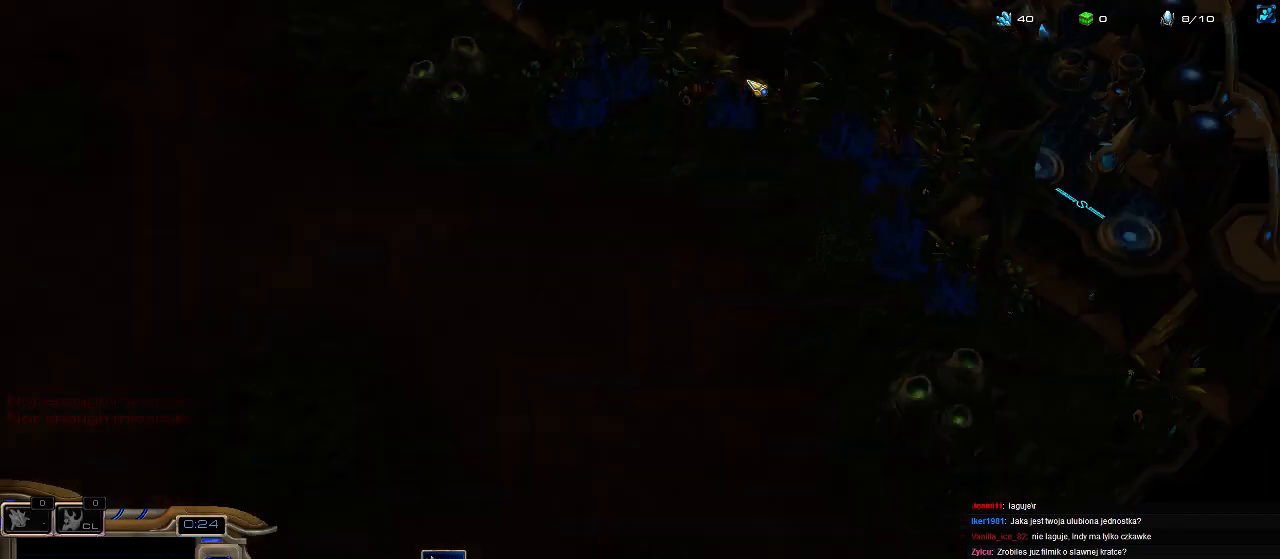
{"keys": ["ctrl"], "events": [[100, "f1", "down"], [133, "f4", "up"], [167, "f2", "down"], [200, "f1", "up"], [267, "f2", "up"], [333, "5", "down"], [467, "5", "up"], [467, "ctrl", "down"]]}
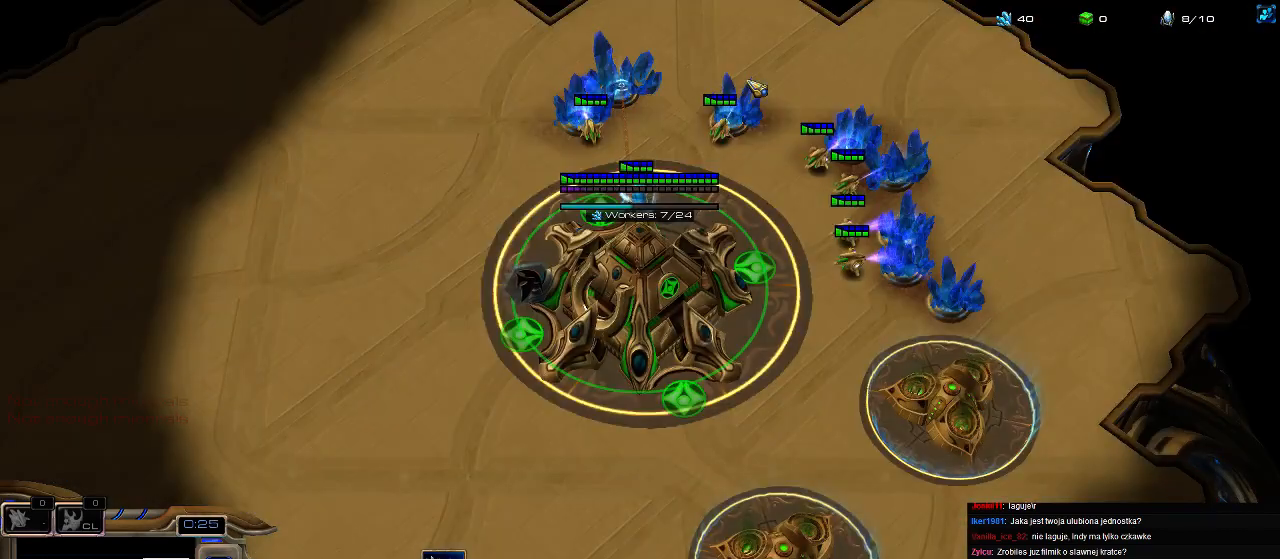
{"keys": [], "events": [[67, "5", "down"], [67, "ctrl", "up"], [167, "5", "up"], [167, "e", "down"], [267, "5", "down"], [300, "e", "up"], [333, "5", "up"], [433, "5", "down"], [500, "5", "up"]]}
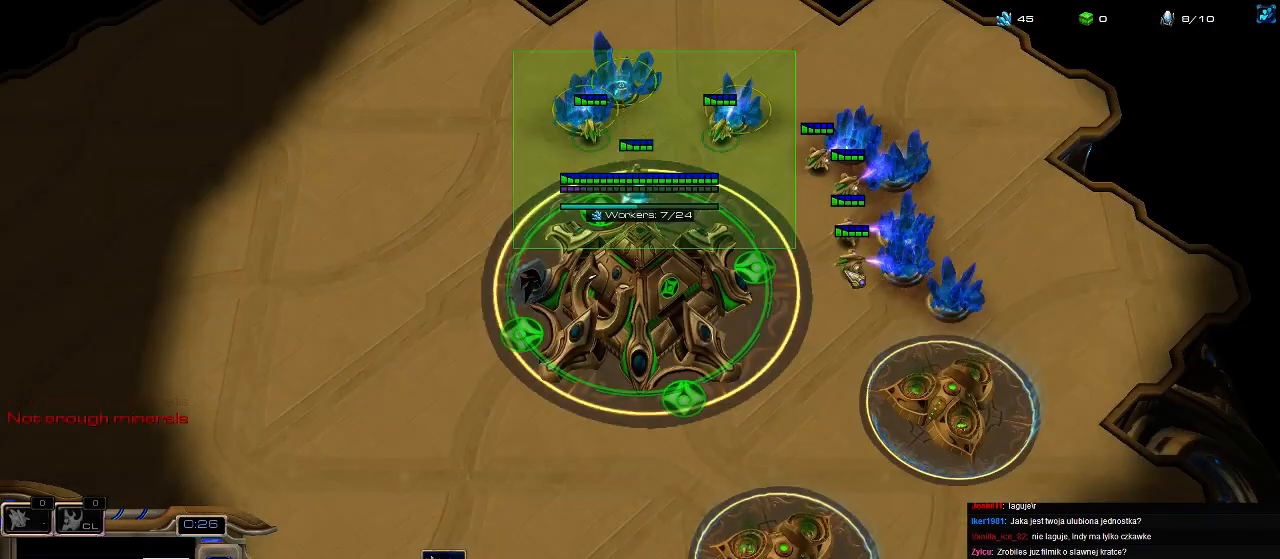
{"keys": ["5"], "events": [[133, "5", "down"], [200, "5", "up"], [267, "5", "down"], [367, "5", "up"], [467, "5", "down"]]}
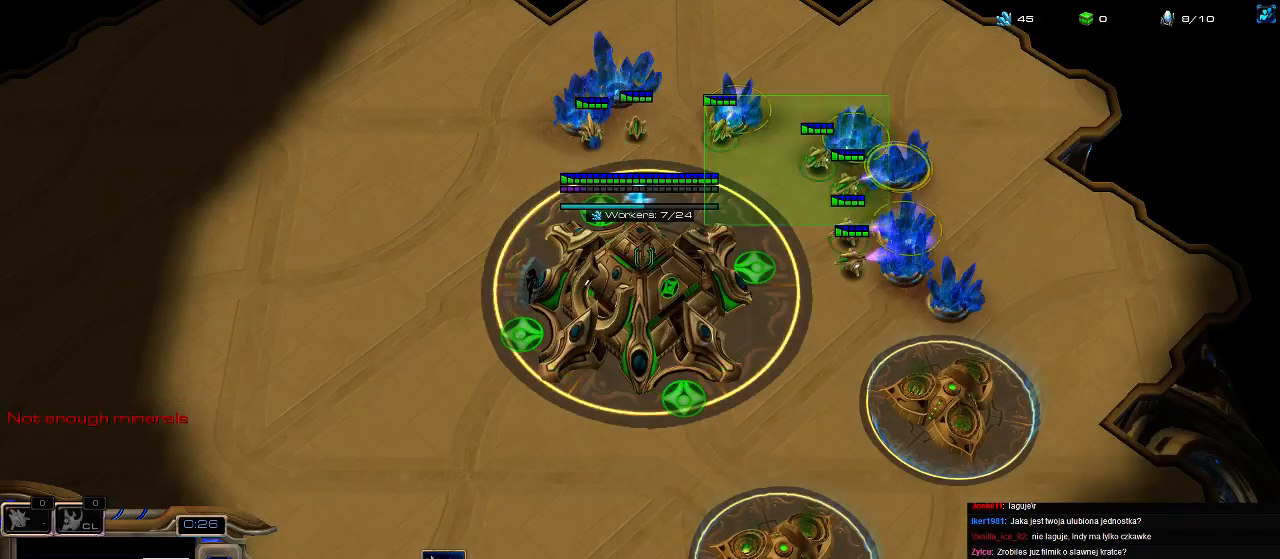
{"keys": ["f2"], "events": [[67, "5", "up"], [133, "5", "down"], [233, "5", "up"], [500, "f2", "down"]]}
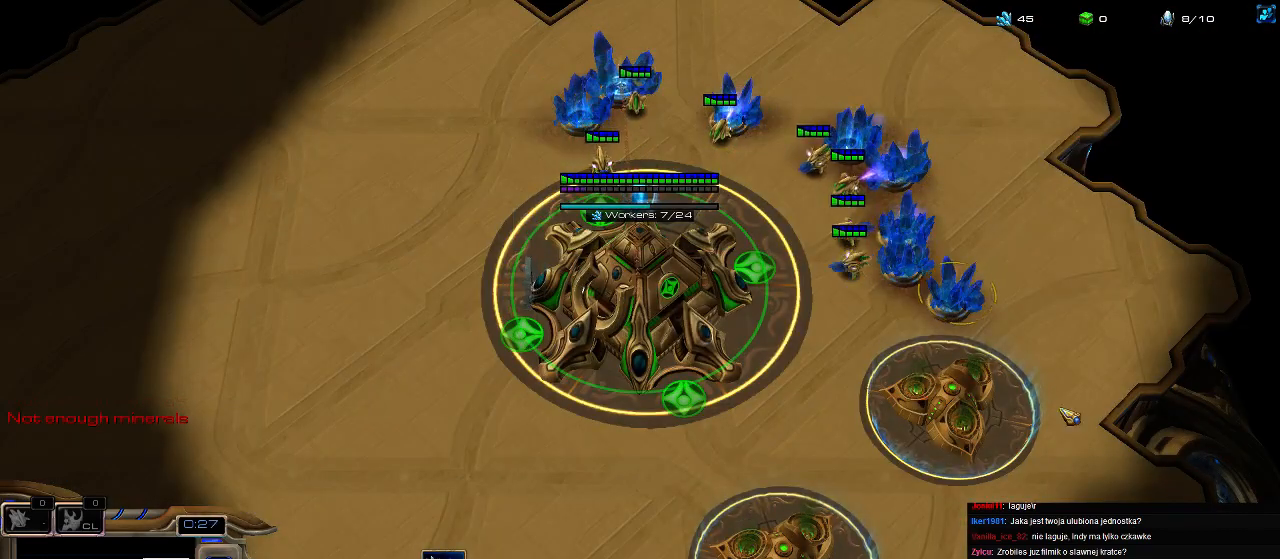
{"keys": ["f2"], "events": [[67, "f3", "down"], [100, "f2", "up"], [100, "f4", "down"], [133, "f2", "down"], [200, "f3", "up"], [233, "f2", "up"], [267, "f4", "up"], [300, "f1", "down"], [467, "f1", "up"], [467, "f2", "down"]]}
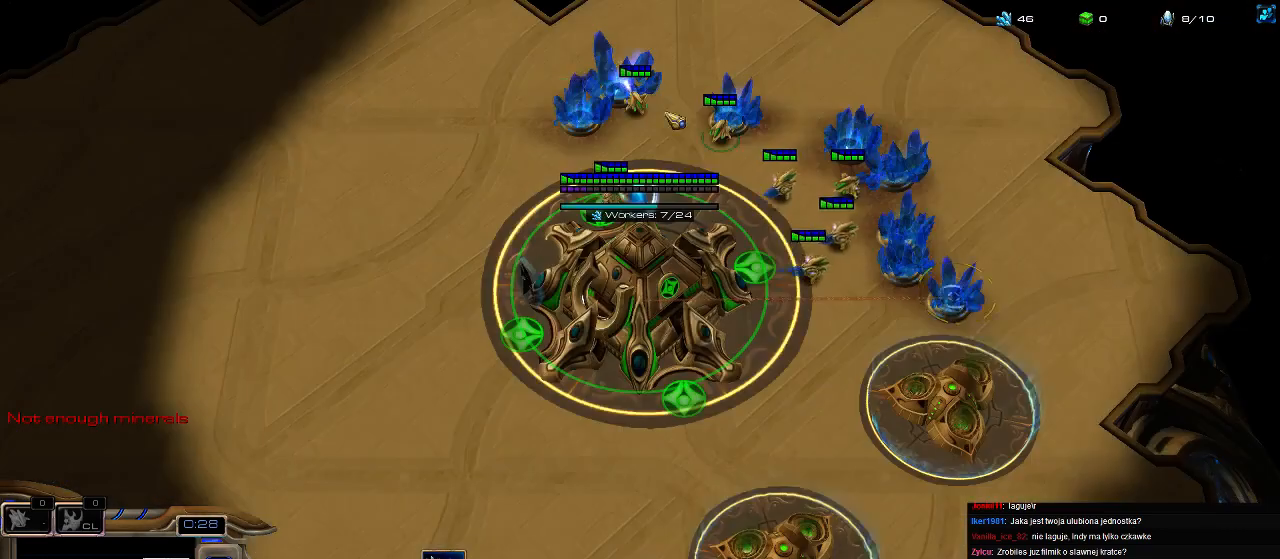
{"keys": [], "events": [[33, "f2", "up"], [100, "5", "down"], [167, "5", "up"], [267, "5", "down"], [333, "5", "up"], [433, "5", "down"], [500, "5", "up"]]}
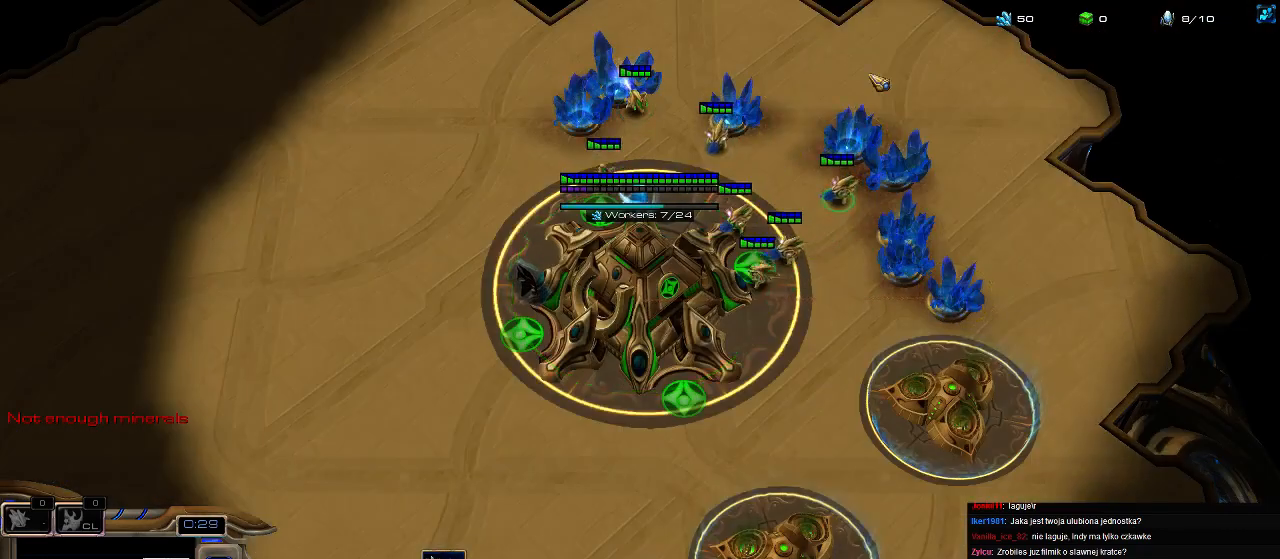
{"keys": ["e"], "events": [[67, "5", "down"], [167, "5", "up"], [267, "5", "down"], [267, "e", "down"], [333, "5", "up"], [400, "5", "down"], [400, "e", "up"], [467, "e", "down"], [500, "5", "up"]]}
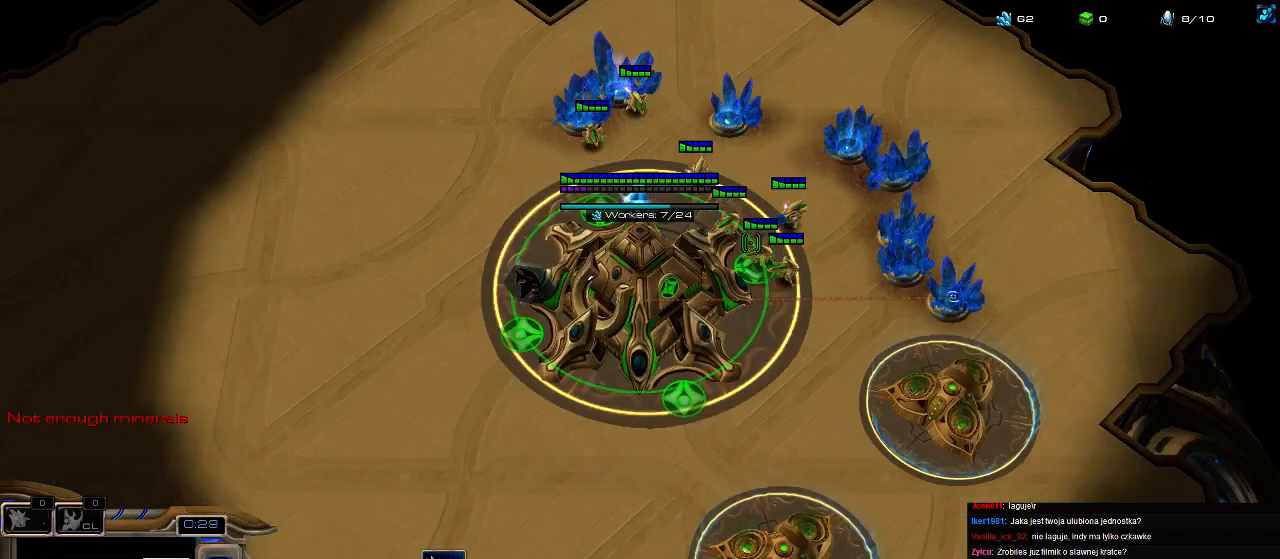
{"keys": ["f4"], "events": [[33, "5", "down"], [67, "e", "up"], [100, "5", "up"], [233, "f2", "down"], [267, "f3", "down"], [333, "f2", "up"], [333, "f4", "down"], [433, "f2", "down"], [433, "f4", "up"], [500, "f2", "up"], [500, "f3", "up"], [500, "f4", "down"]]}
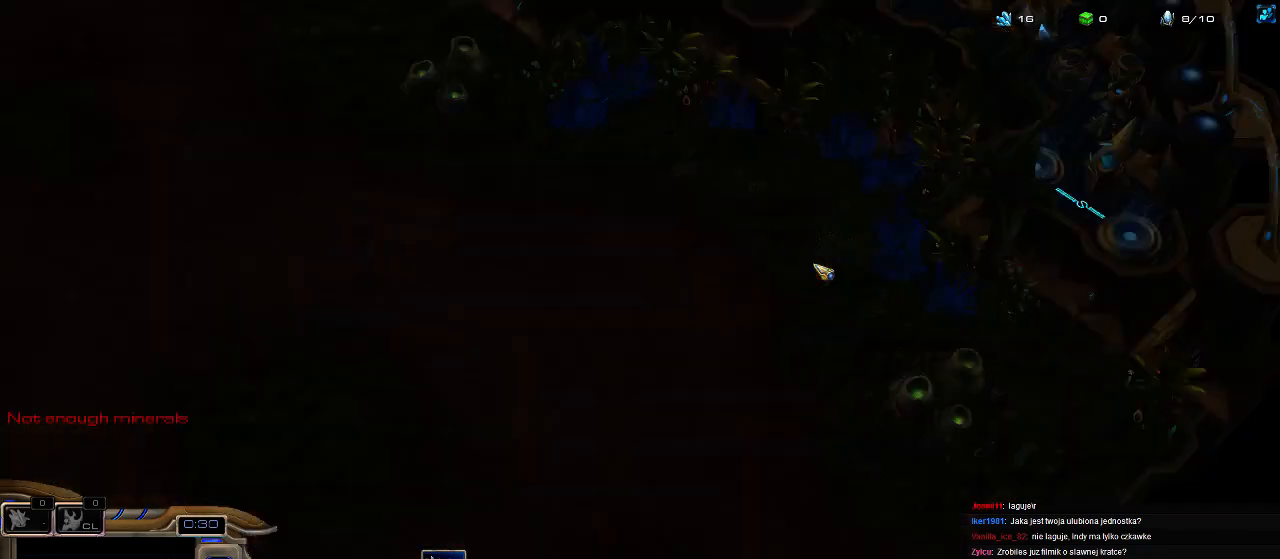
{"keys": ["5"], "events": [[67, "f4", "up"], [100, "f1", "down"], [133, "f2", "down"], [200, "f1", "up"], [233, "f2", "up"], [267, "5", "down"], [333, "5", "up"], [433, "5", "down"]]}
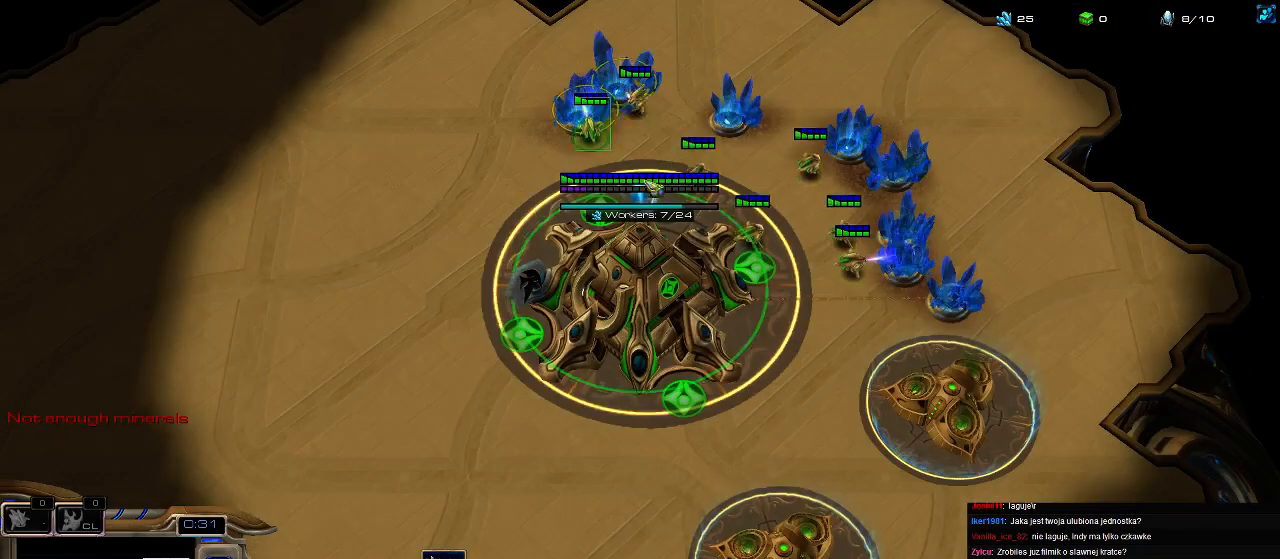
{"keys": ["5"], "events": [[33, "5", "up"], [133, "5", "down"], [267, "5", "up"], [333, "5", "down"], [433, "5", "up"], [467, "5", "down"]]}
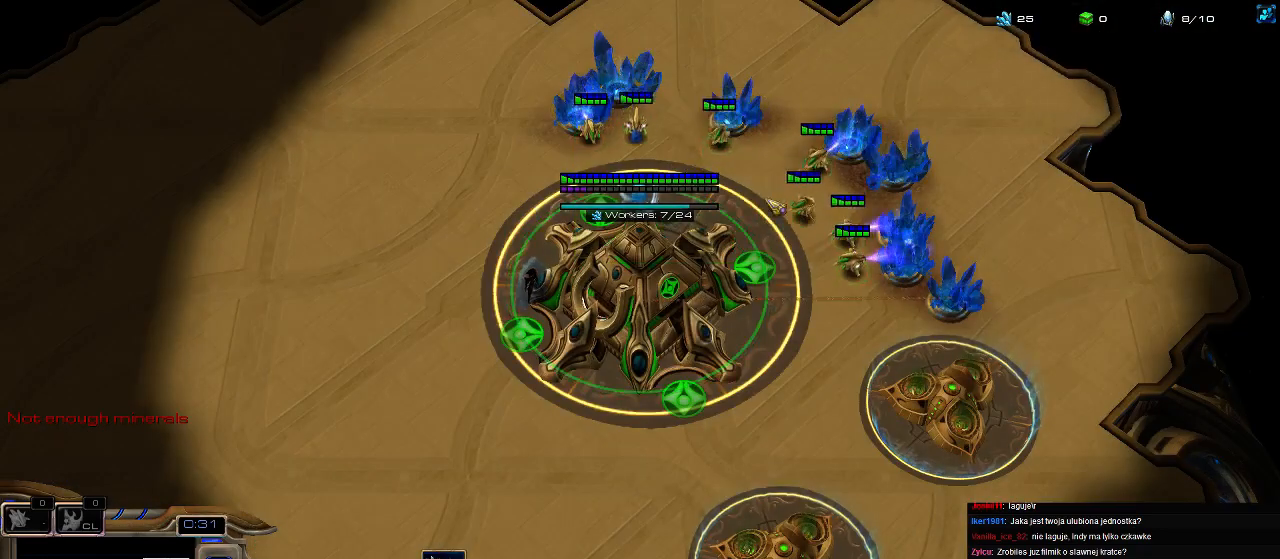
{"keys": ["f2", "f3"], "events": [[33, "5", "up"], [100, "f2", "down"], [200, "f3", "down"], [200, "f4", "down"], [233, "f2", "up"], [267, "f2", "down"], [300, "f4", "up"], [367, "f3", "up"], [367, "f4", "down"], [400, "f2", "up"], [467, "f2", "down"], [467, "f3", "down"], [467, "f4", "up"]]}
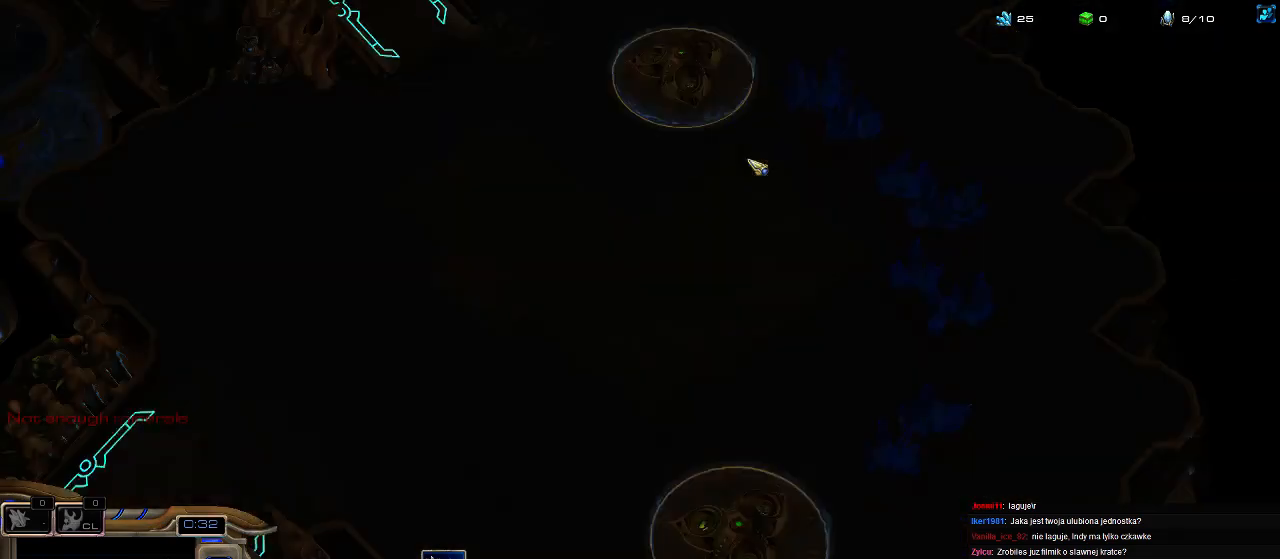
{"keys": ["f4"], "events": [[33, "f3", "up"], [33, "f4", "down"], [67, "f2", "up"], [133, "f2", "down"], [133, "f4", "up"], [167, "f3", "down"], [233, "f2", "up"], [233, "f4", "down"], [300, "f2", "down"], [300, "f4", "up"], [400, "f2", "up"], [400, "f4", "down"], [467, "f3", "up"]]}
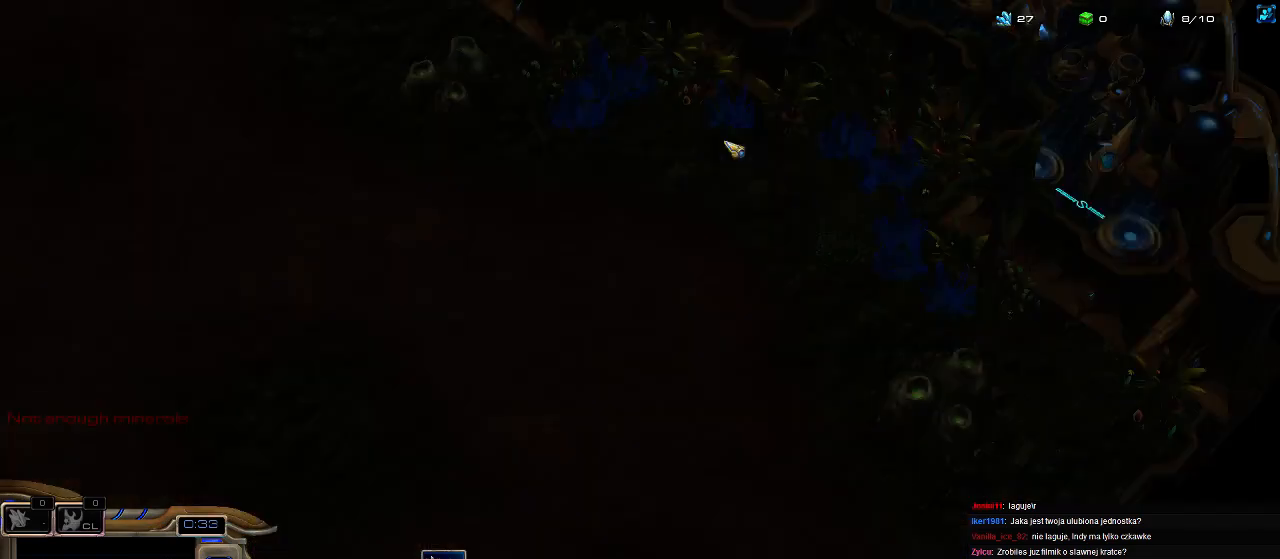
{"keys": [], "events": [[67, "f1", "down"], [67, "f4", "up"], [233, "f1", "up"], [233, "f2", "down"], [300, "f2", "up"], [367, "5", "down"], [433, "5", "up"]]}
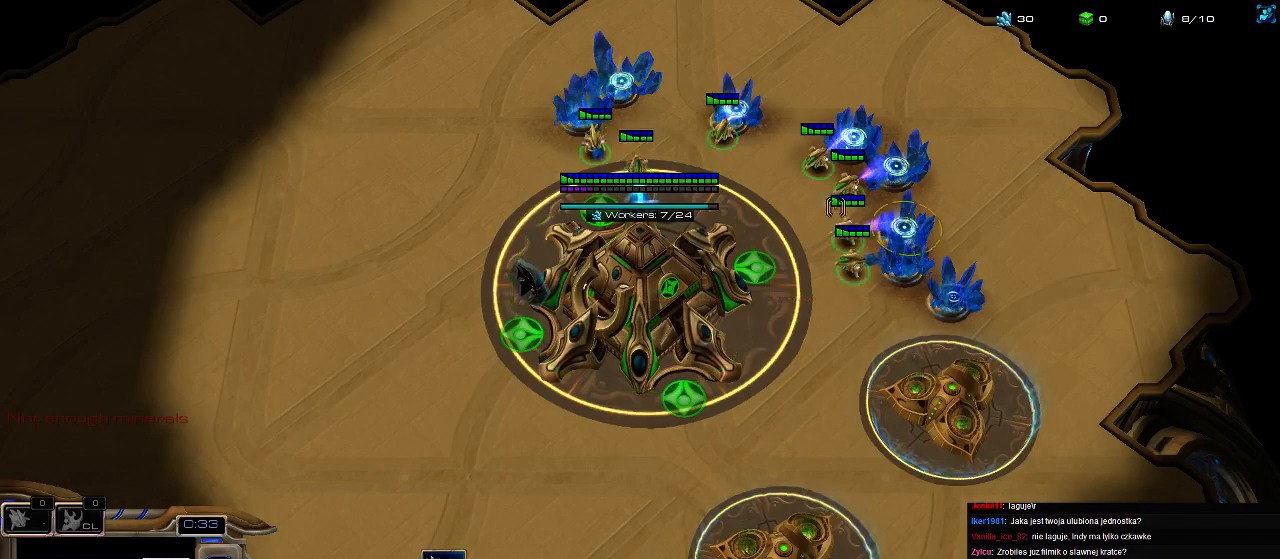
{"keys": [], "events": [[33, "5", "down"], [133, "5", "up"], [267, "5", "down"], [333, "5", "up"], [433, "5", "down"], [500, "5", "up"]]}
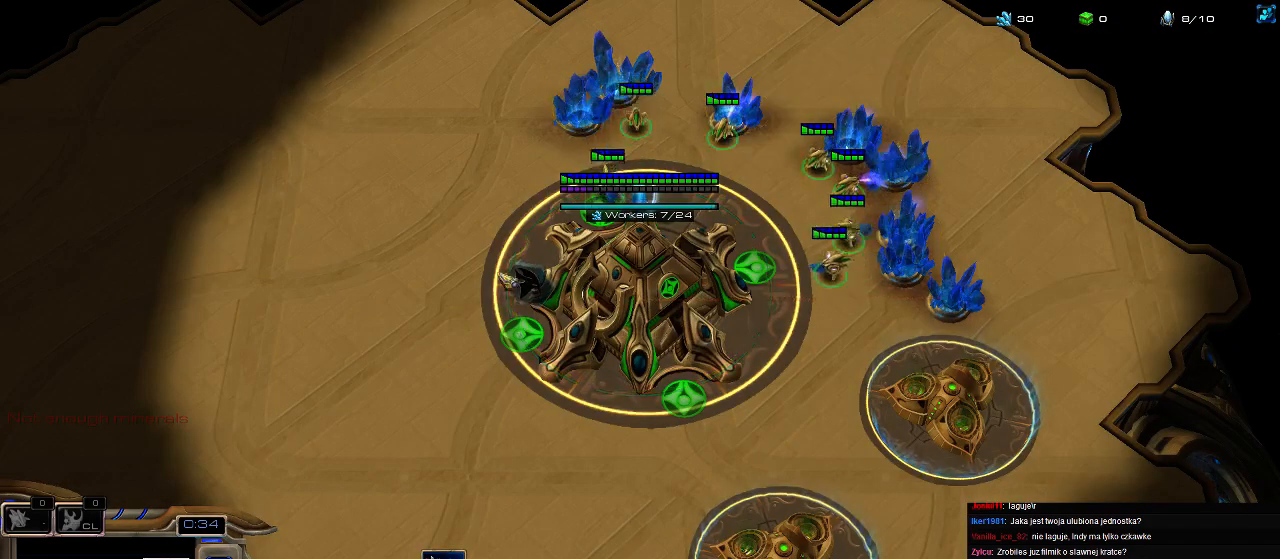
{"keys": ["f4"], "events": [[133, "5", "down"], [200, "5", "up"], [267, "f2", "down"], [333, "f3", "down"], [367, "f2", "up"], [367, "f4", "down"], [400, "f2", "down"], [433, "f4", "up"], [467, "f3", "up"], [467, "f4", "down"], [500, "f2", "up"]]}
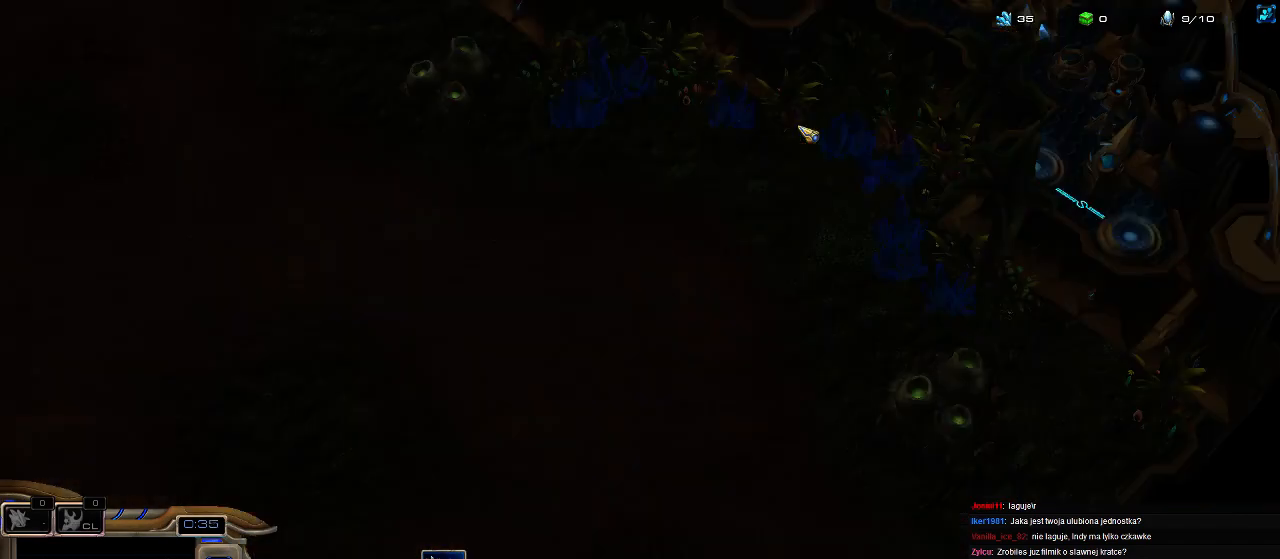
{"keys": ["5"], "events": [[67, "f4", "up"], [133, "f1", "down"], [300, "f1", "up"], [333, "f2", "down"], [433, "f2", "up"], [467, "5", "down"]]}
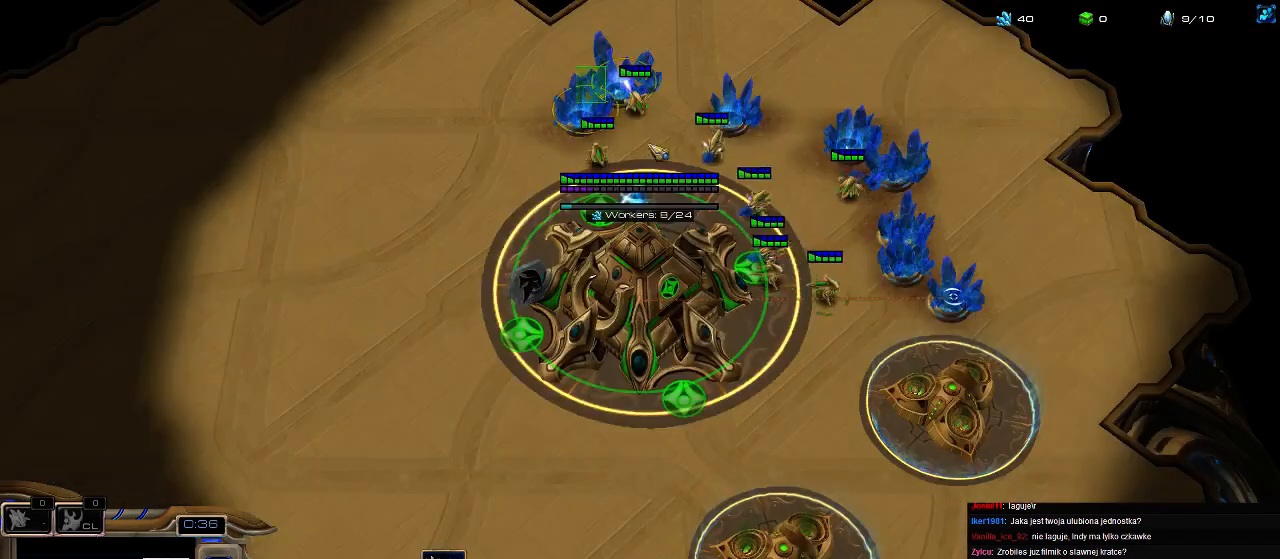
{"keys": [], "events": [[67, "5", "up"], [167, "5", "down"], [233, "5", "up"], [333, "5", "down"], [433, "5", "up"]]}
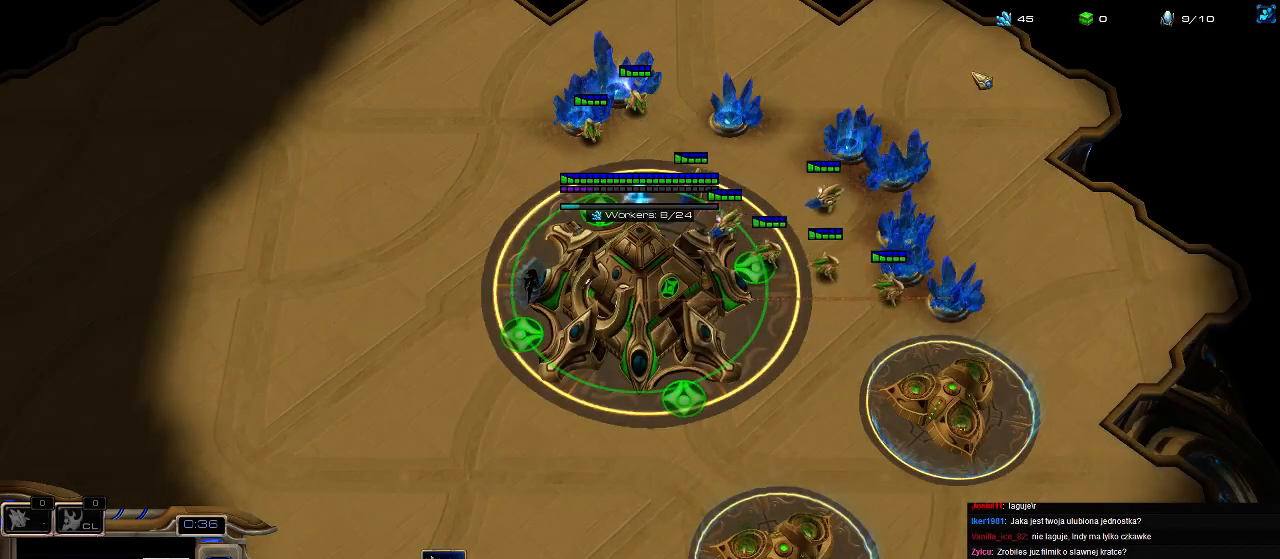
{"keys": ["f3", "f4"], "events": [[33, "5", "down"], [133, "5", "up"], [200, "5", "down"], [300, "5", "up"], [367, "f2", "down"], [433, "f3", "down"], [467, "f2", "up"], [467, "f4", "down"]]}